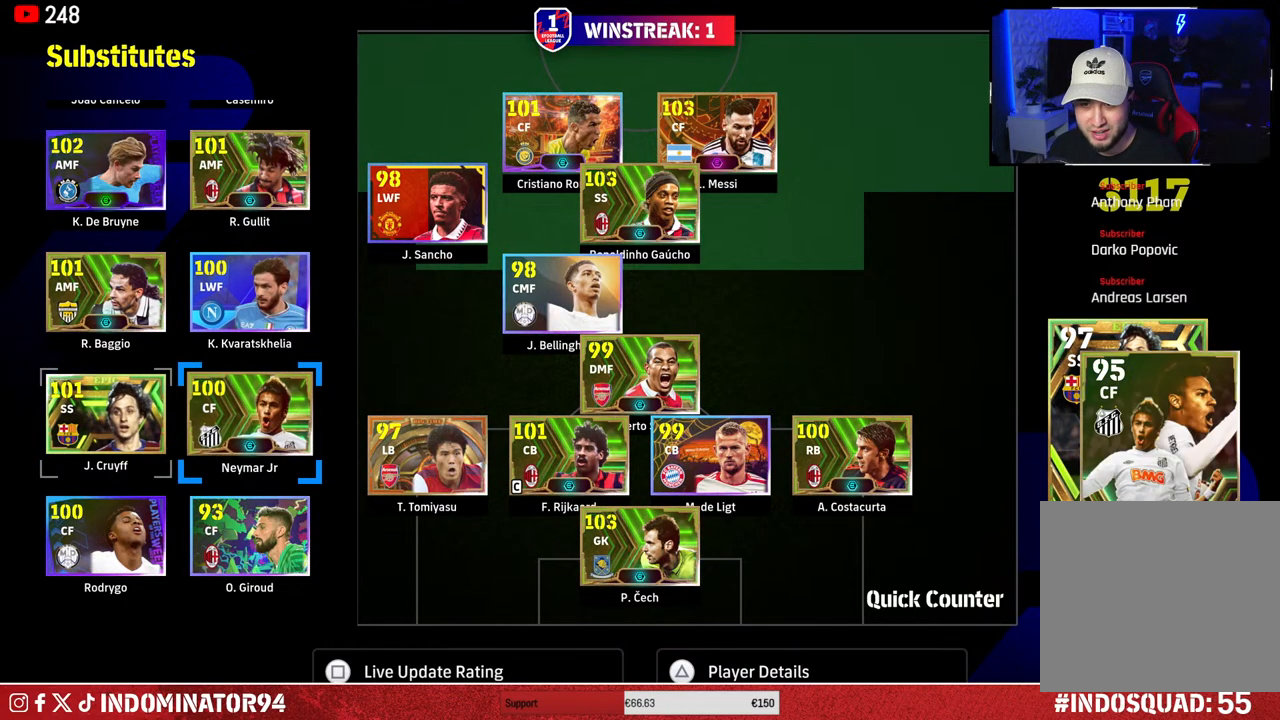
Gameplay with a controller (PlayStation layout); each line is a JSON object with the inputs held at the frame after it. "events" lists button and stick changes between this image and that frame as [ms after this image, input, new state], when the widget could be followed in between.
{"buttons": [], "left_stick": "center", "right_stick": "center", "events": []}
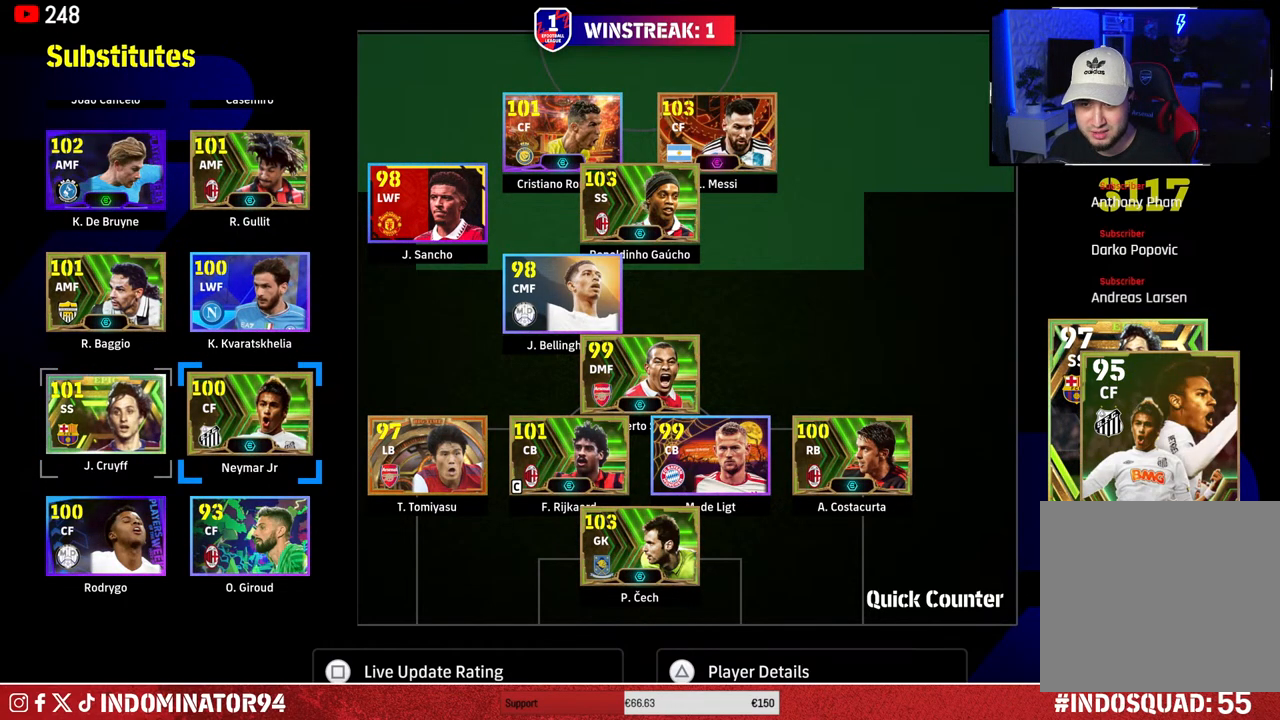
{"buttons": ["DPAD_DOWN"], "left_stick": "center", "right_stick": "center", "events": [[50, "DPAD_RIGHT", "down"], [150, "DPAD_RIGHT", "up"], [267, "DPAD_LEFT", "down"], [333, "DPAD_LEFT", "up"], [467, "DPAD_DOWN", "down"]]}
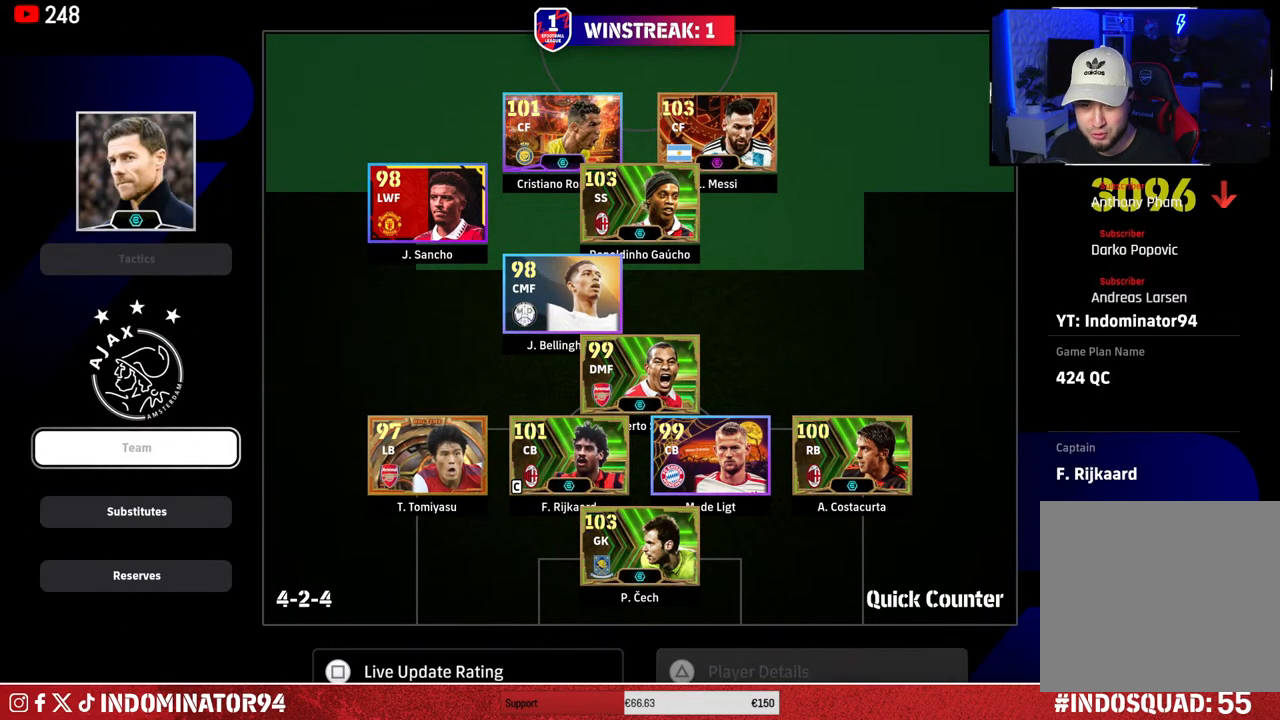
{"buttons": [], "left_stick": "center", "right_stick": "center", "events": [[50, "DPAD_DOWN", "up"], [100, "DPAD_DOWN", "down"], [233, "DPAD_DOWN", "up"], [267, "CROSS", "down"], [350, "CROSS", "up"]]}
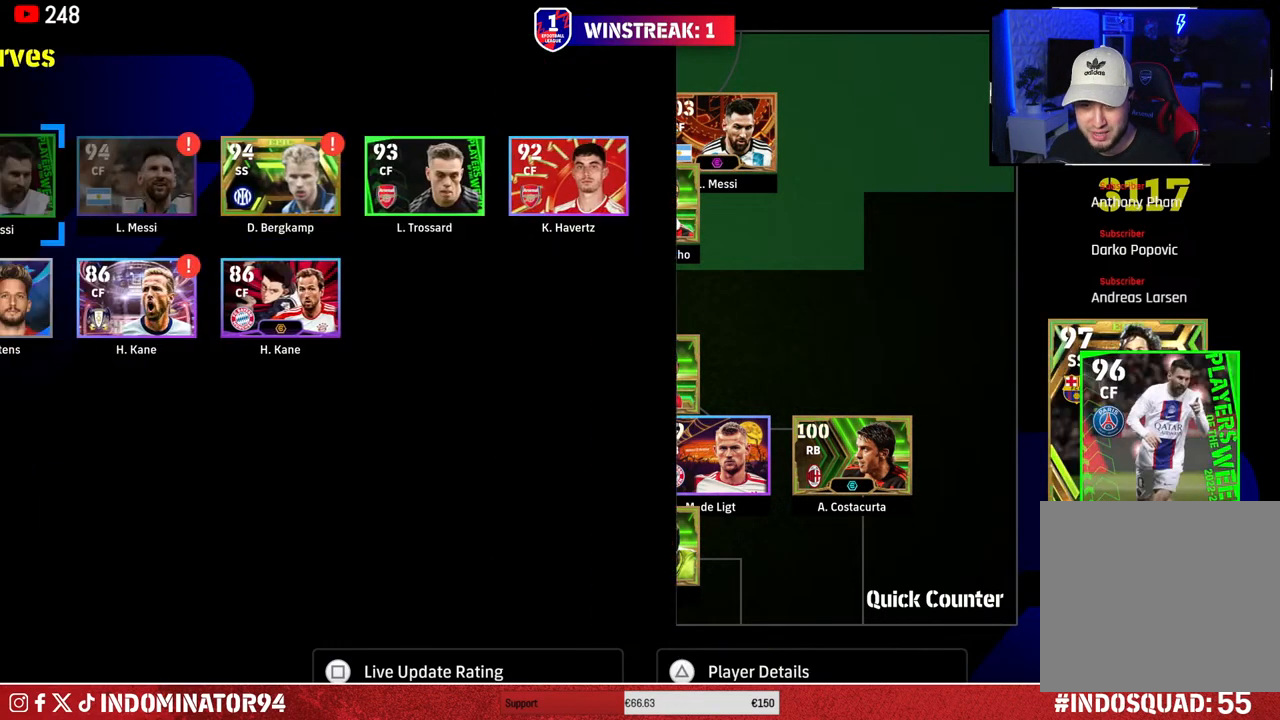
{"buttons": [], "left_stick": "center", "right_stick": "center", "events": []}
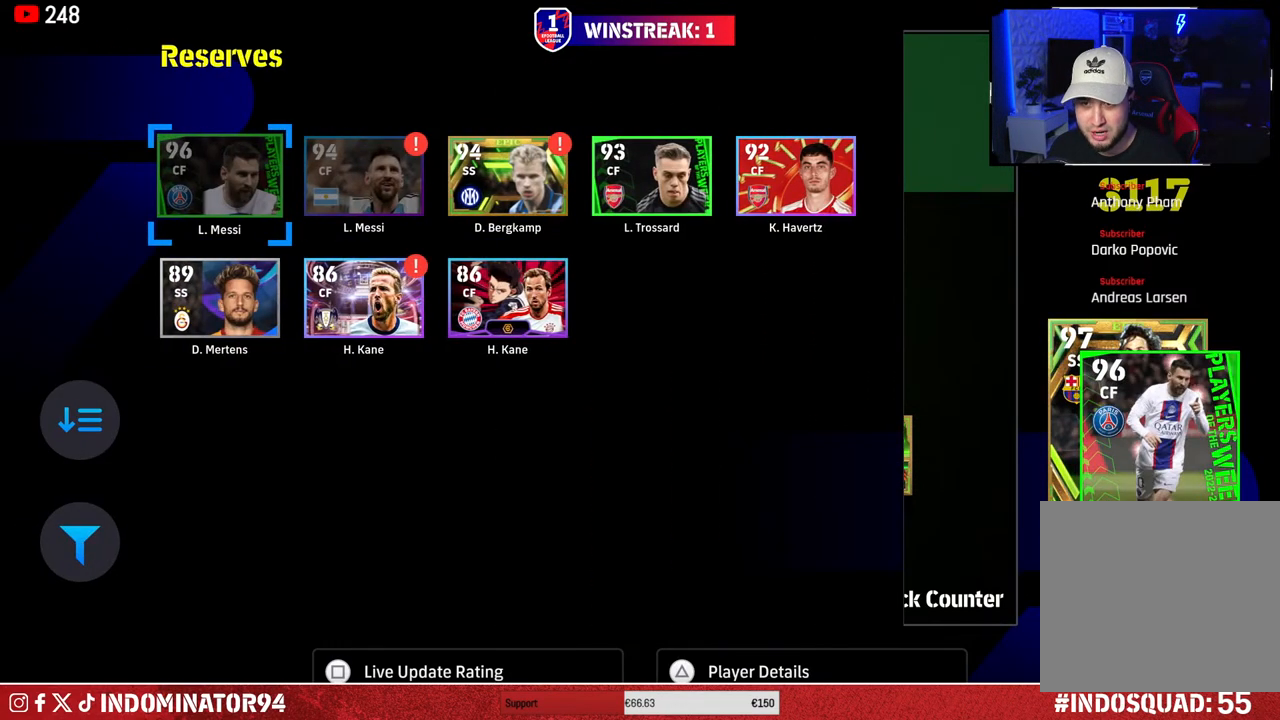
{"buttons": [], "left_stick": "center", "right_stick": "center", "events": [[67, "DPAD_LEFT", "down"], [167, "DPAD_LEFT", "up"], [367, "DPAD_DOWN", "down"], [433, "DPAD_DOWN", "up"]]}
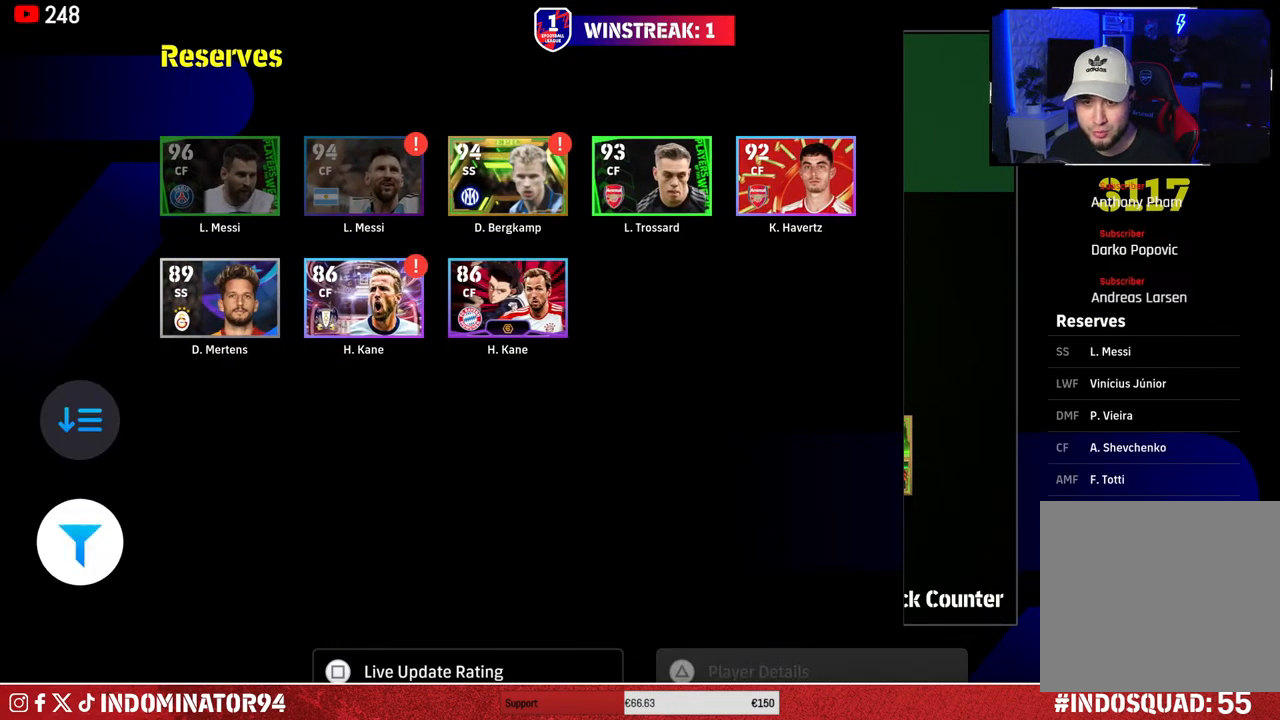
{"buttons": ["CROSS"], "left_stick": "center", "right_stick": "center", "events": [[150, "DPAD_UP", "down"], [233, "DPAD_UP", "up"], [333, "DPAD_DOWN", "down"], [433, "CROSS", "down"], [433, "DPAD_DOWN", "up"]]}
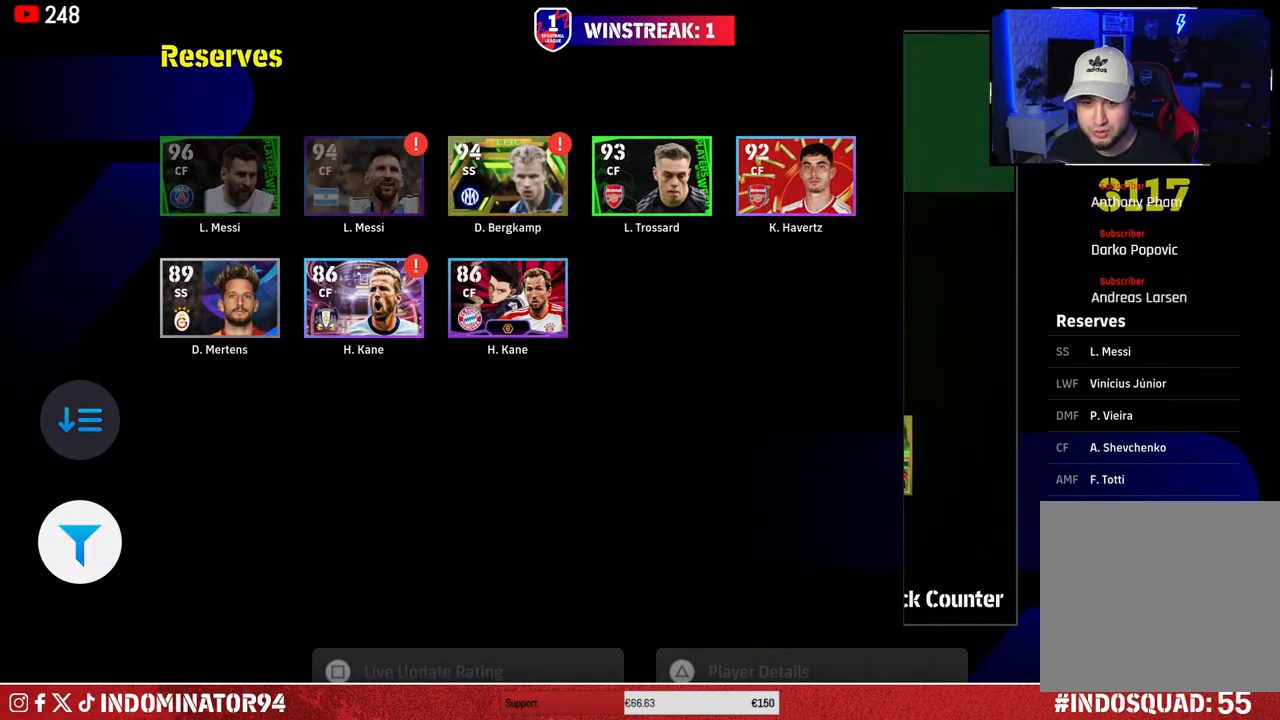
{"buttons": [], "left_stick": "center", "right_stick": "center", "events": [[50, "CROSS", "up"]]}
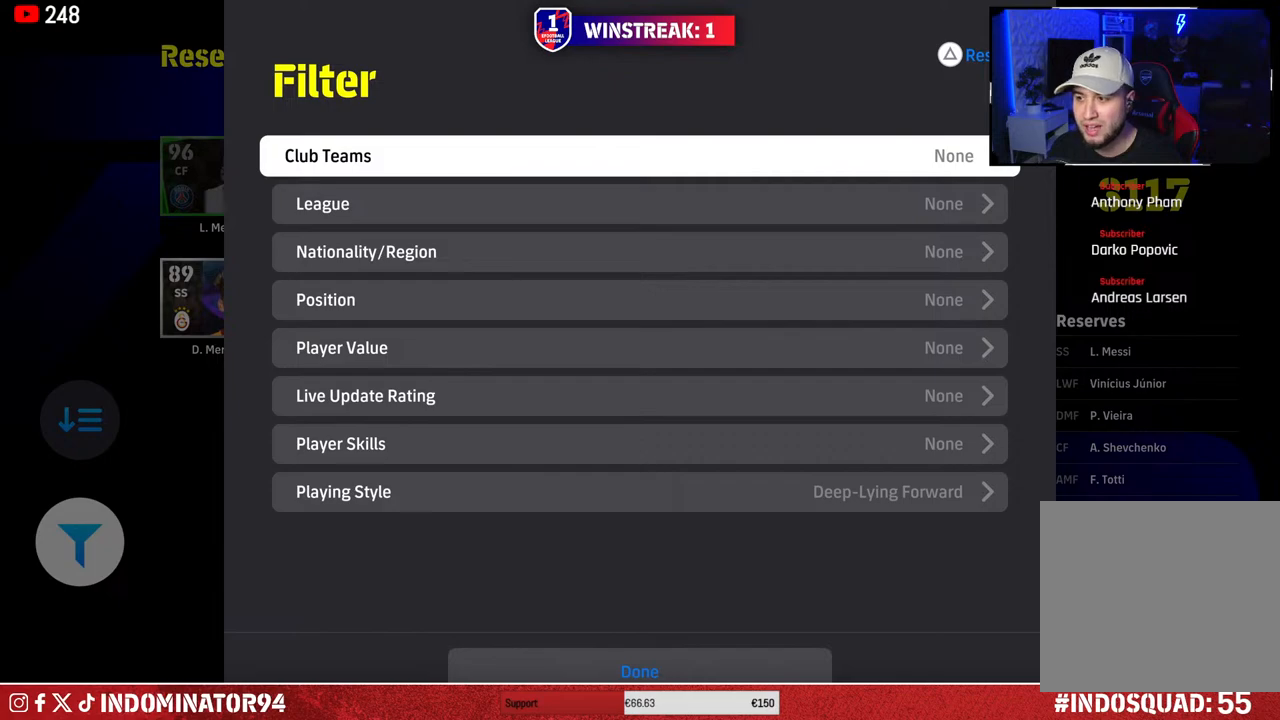
{"buttons": ["DPAD_DOWN"], "left_stick": "center", "right_stick": "center", "events": [[100, "DPAD_DOWN", "down"], [233, "DPAD_DOWN", "up"], [283, "DPAD_DOWN", "down"]]}
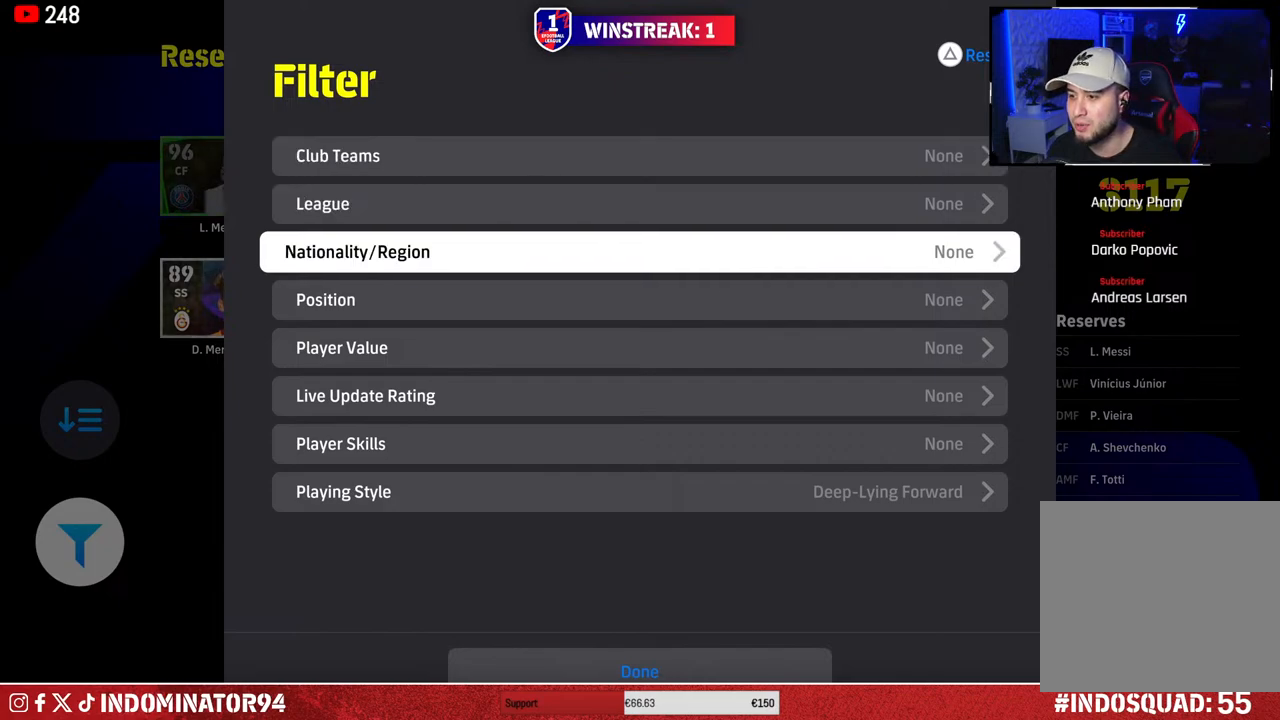
{"buttons": [], "left_stick": "center", "right_stick": "center", "events": [[317, "DPAD_DOWN", "up"], [433, "DPAD_DOWN", "down"], [500, "DPAD_DOWN", "up"]]}
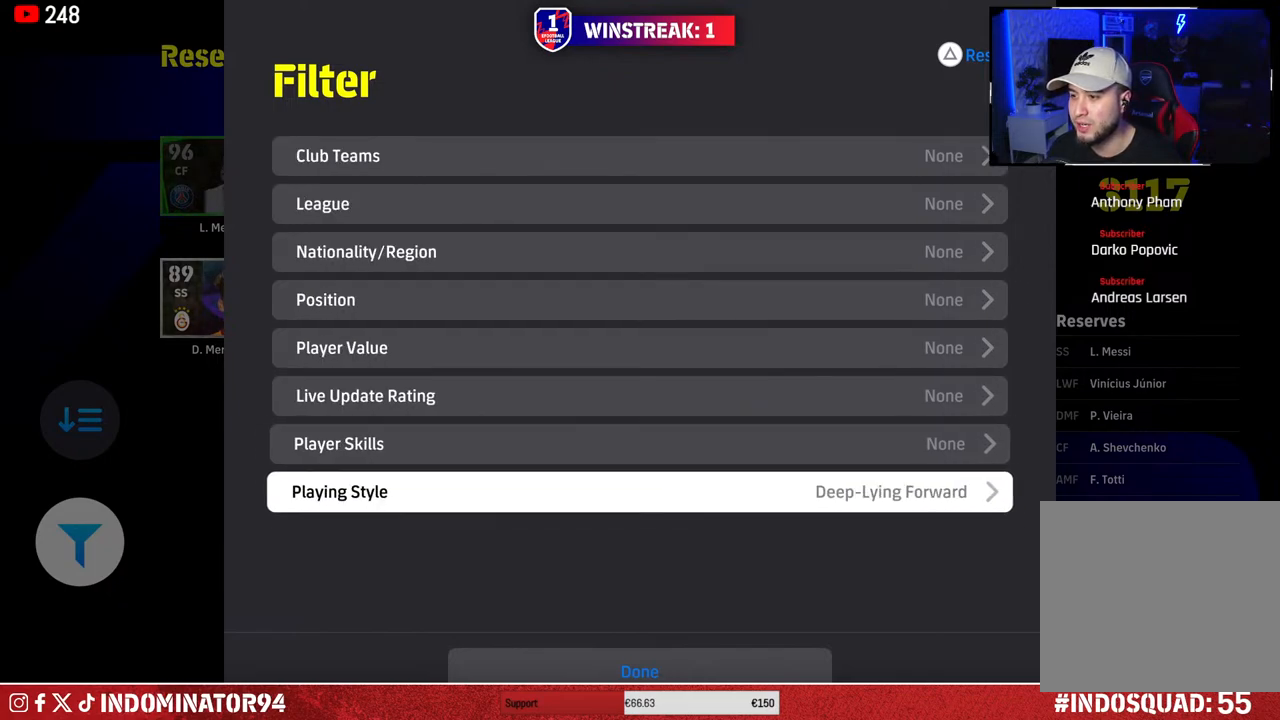
{"buttons": [], "left_stick": "center", "right_stick": "center", "events": [[83, "CROSS", "down"], [217, "CROSS", "up"]]}
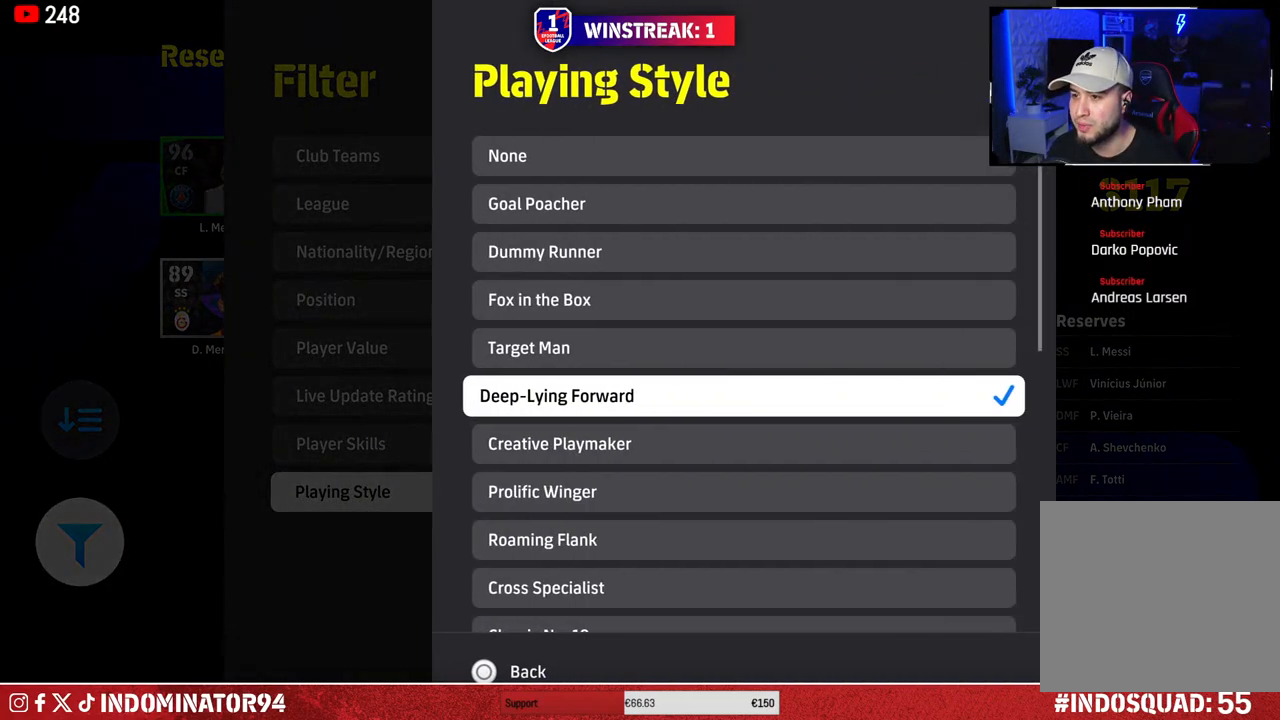
{"buttons": [], "left_stick": "center", "right_stick": "center", "events": [[200, "DPAD_UP", "down"], [467, "DPAD_UP", "up"]]}
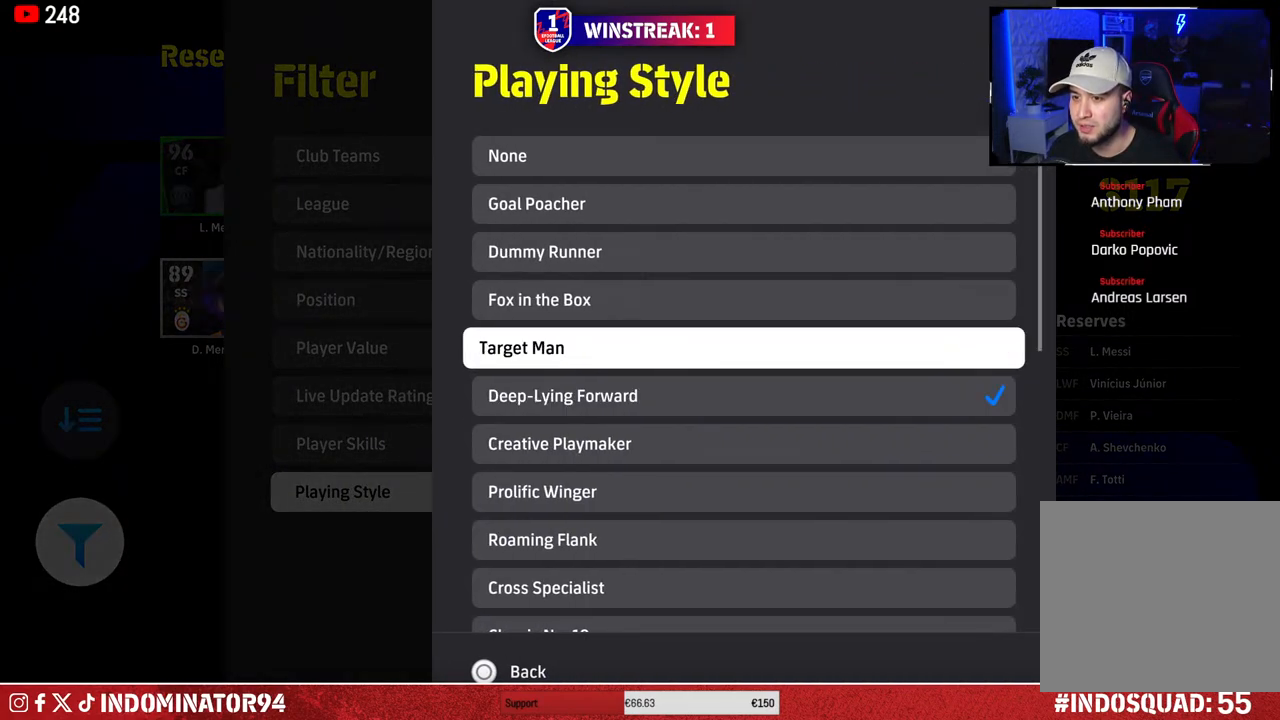
{"buttons": ["DPAD_DOWN"], "left_stick": "center", "right_stick": "center", "events": [[100, "DPAD_DOWN", "down"]]}
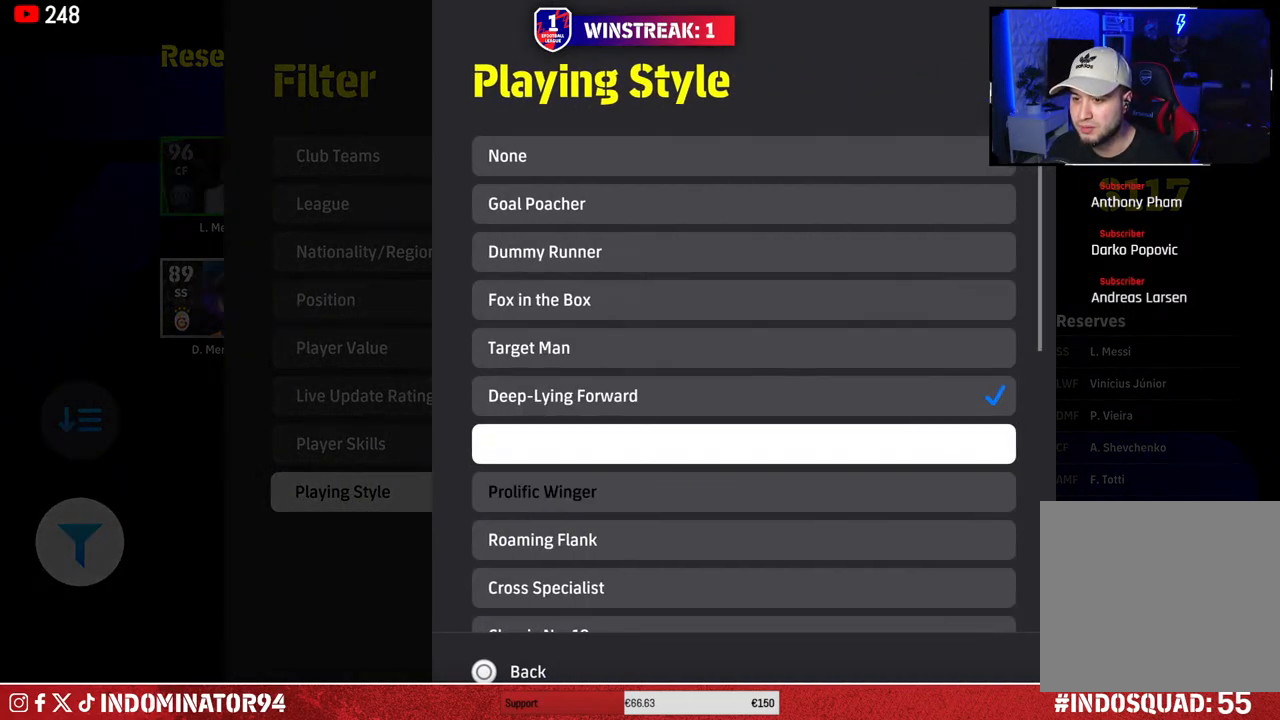
{"buttons": [], "left_stick": "center", "right_stick": "center", "events": [[367, "DPAD_DOWN", "up"]]}
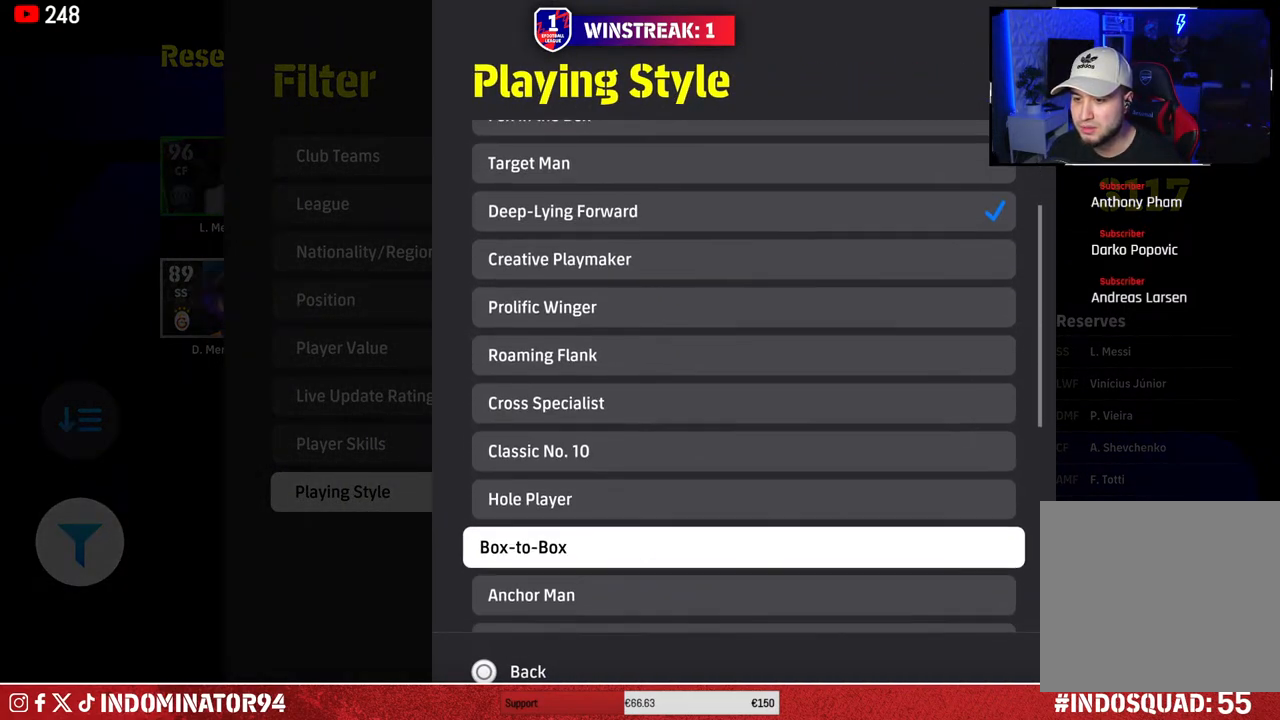
{"buttons": ["DPAD_DOWN"], "left_stick": "center", "right_stick": "center", "events": [[117, "DPAD_DOWN", "down"], [200, "DPAD_DOWN", "up"], [283, "DPAD_DOWN", "down"], [383, "DPAD_DOWN", "up"], [450, "DPAD_DOWN", "down"]]}
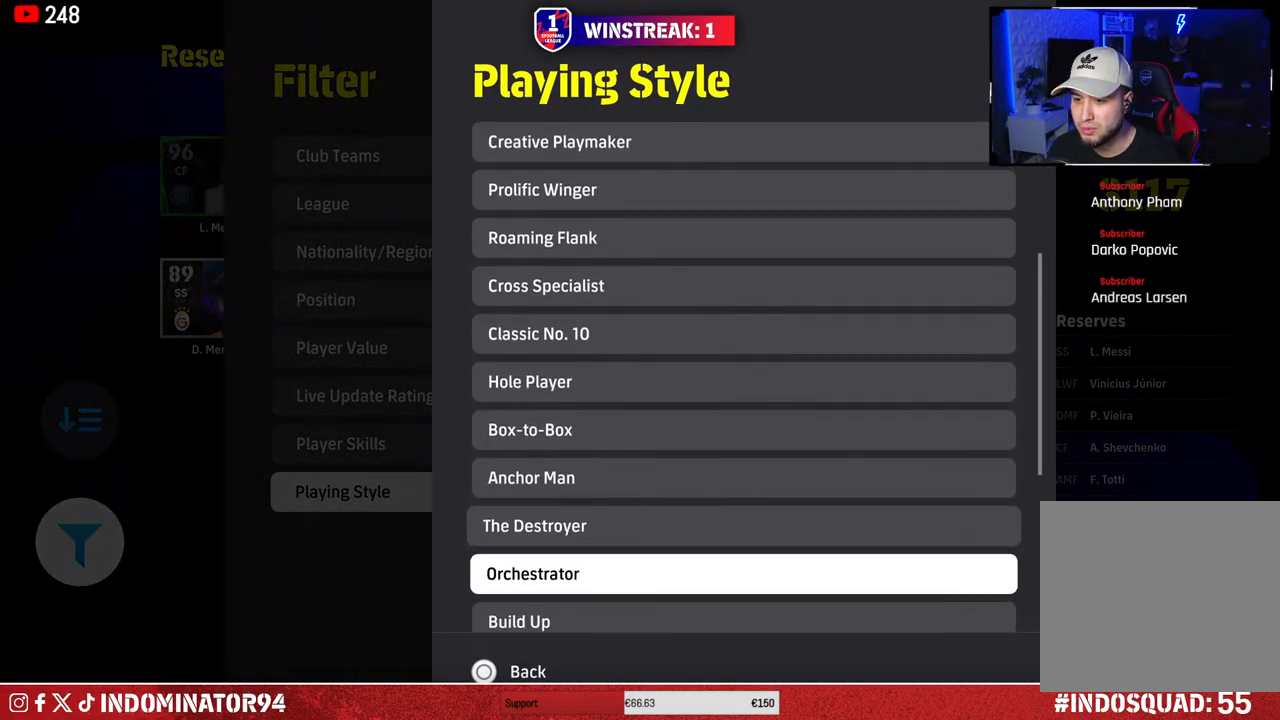
{"buttons": ["DPAD_UP"], "left_stick": "center", "right_stick": "center", "events": [[33, "DPAD_DOWN", "up"], [117, "DPAD_DOWN", "down"], [200, "DPAD_DOWN", "up"], [283, "DPAD_DOWN", "down"], [333, "DPAD_DOWN", "up"], [467, "DPAD_UP", "down"]]}
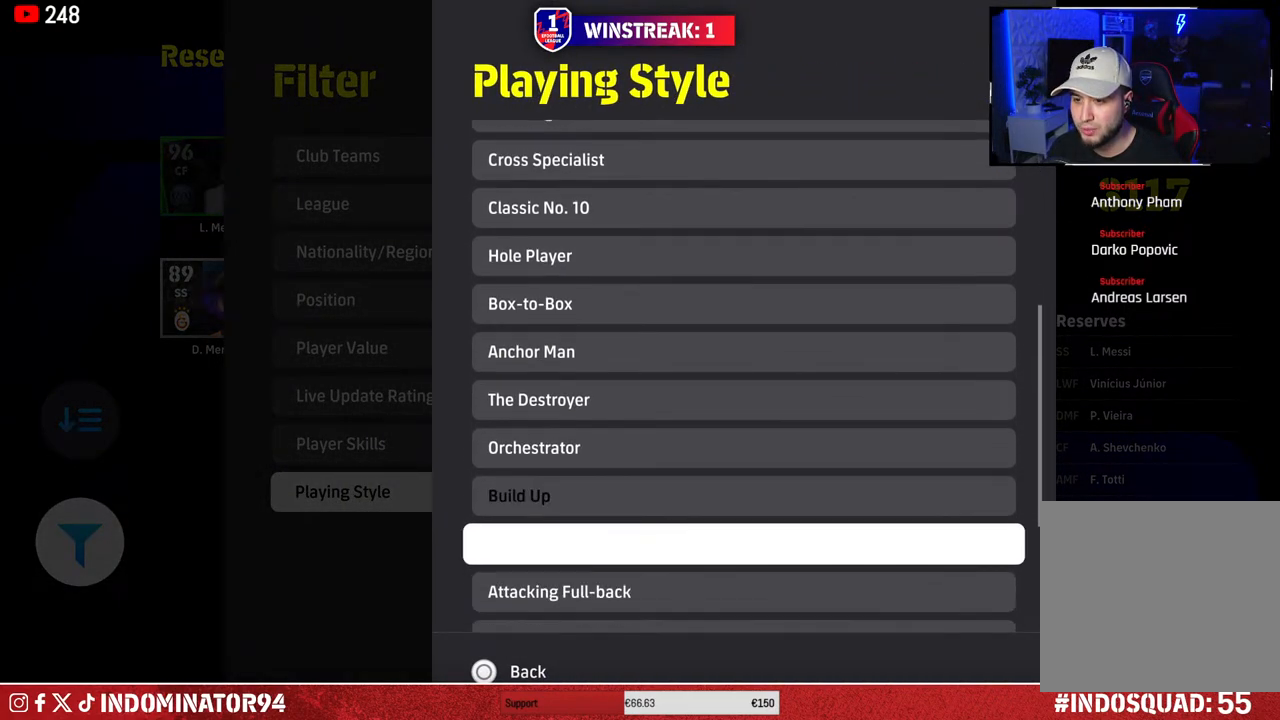
{"buttons": ["DPAD_UP"], "left_stick": "center", "right_stick": "center", "events": []}
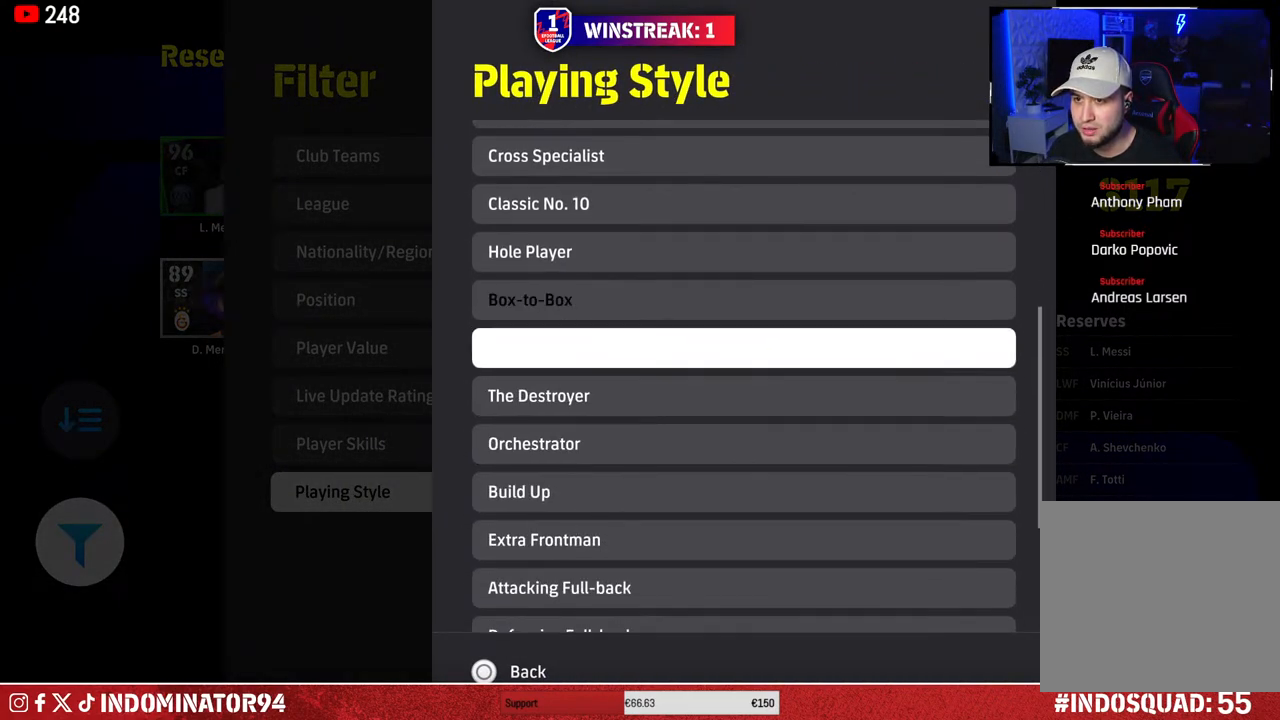
{"buttons": ["DPAD_UP"], "left_stick": "center", "right_stick": "center", "events": []}
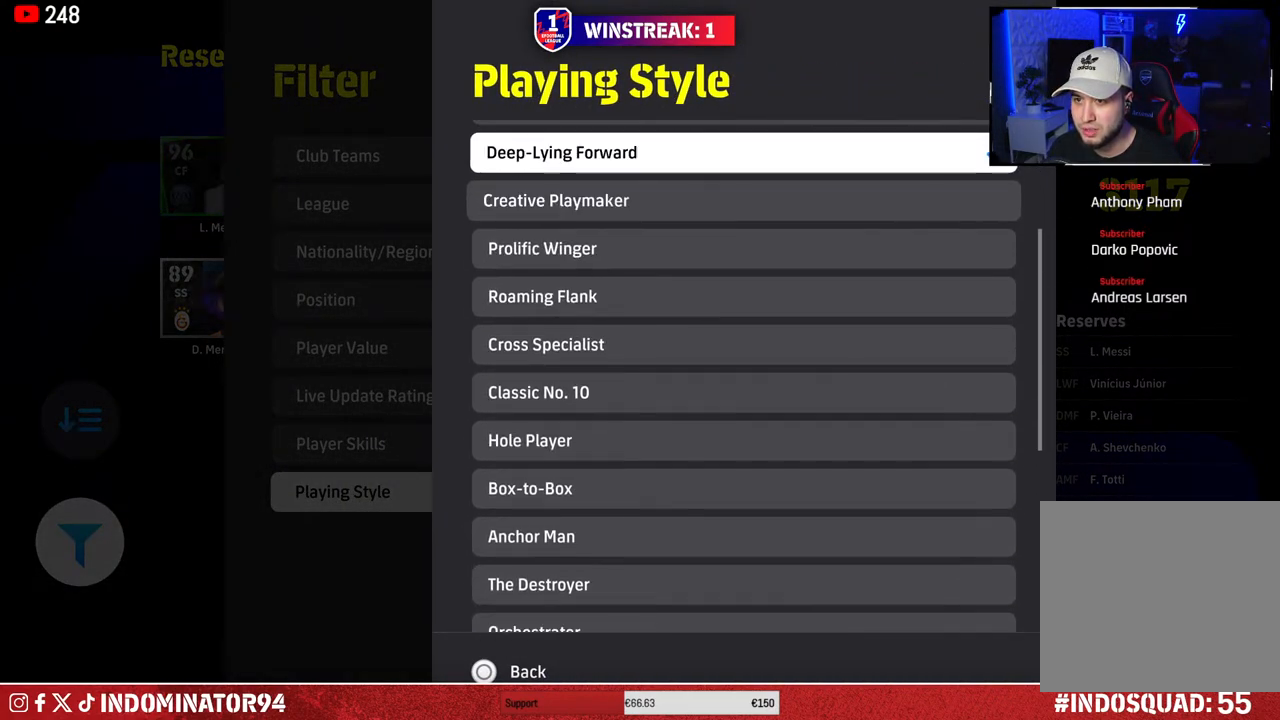
{"buttons": ["DPAD_DOWN"], "left_stick": "center", "right_stick": "center", "events": [[33, "DPAD_UP", "up"], [300, "DPAD_DOWN", "down"], [383, "DPAD_DOWN", "up"], [467, "DPAD_DOWN", "down"]]}
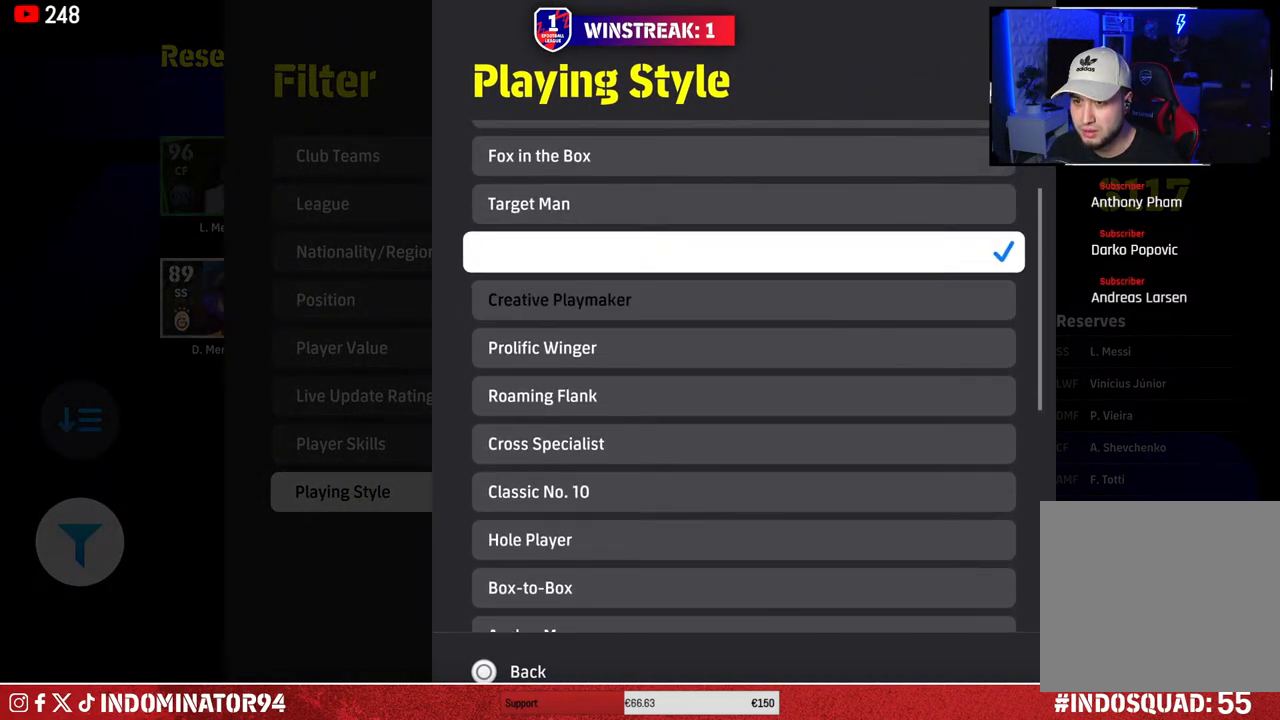
{"buttons": [], "left_stick": "center", "right_stick": "center", "events": [[33, "DPAD_DOWN", "up"], [117, "DPAD_DOWN", "down"], [183, "DPAD_DOWN", "up"], [217, "CROSS", "down"], [333, "CROSS", "up"]]}
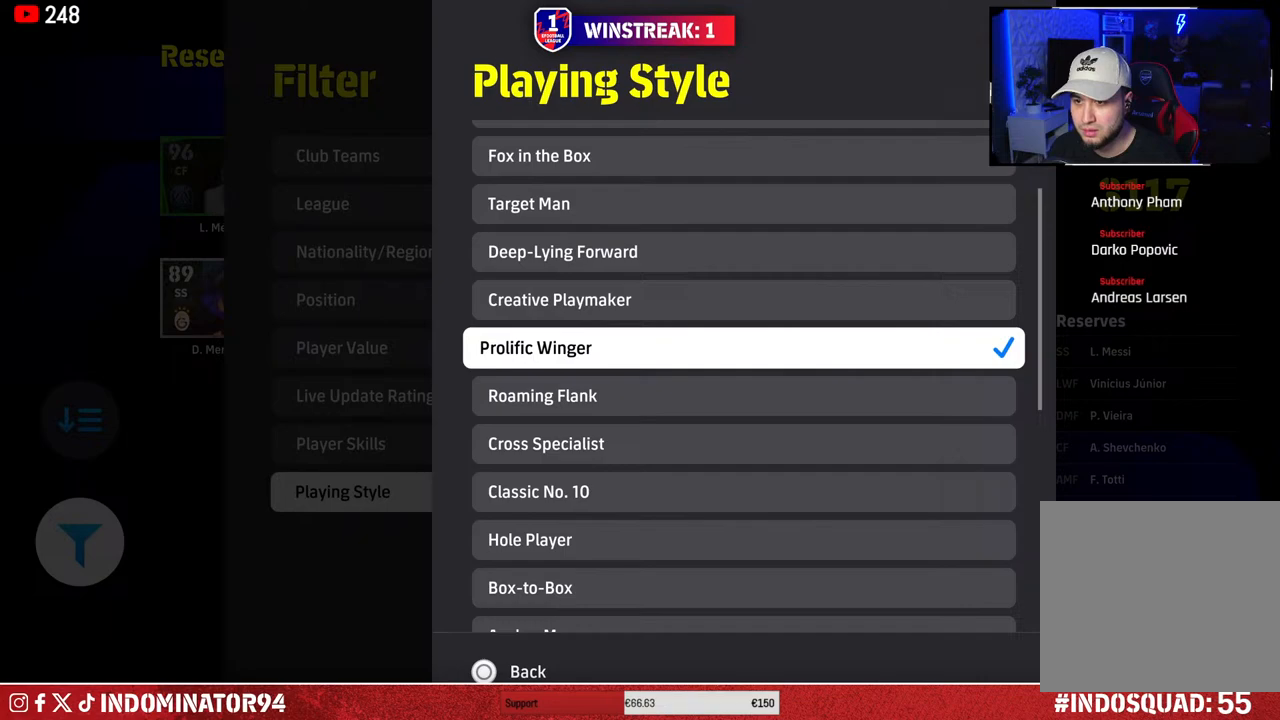
{"buttons": ["DPAD_DOWN"], "left_stick": "center", "right_stick": "center", "events": [[83, "CIRCLE", "down"], [183, "CIRCLE", "up"], [500, "DPAD_DOWN", "down"]]}
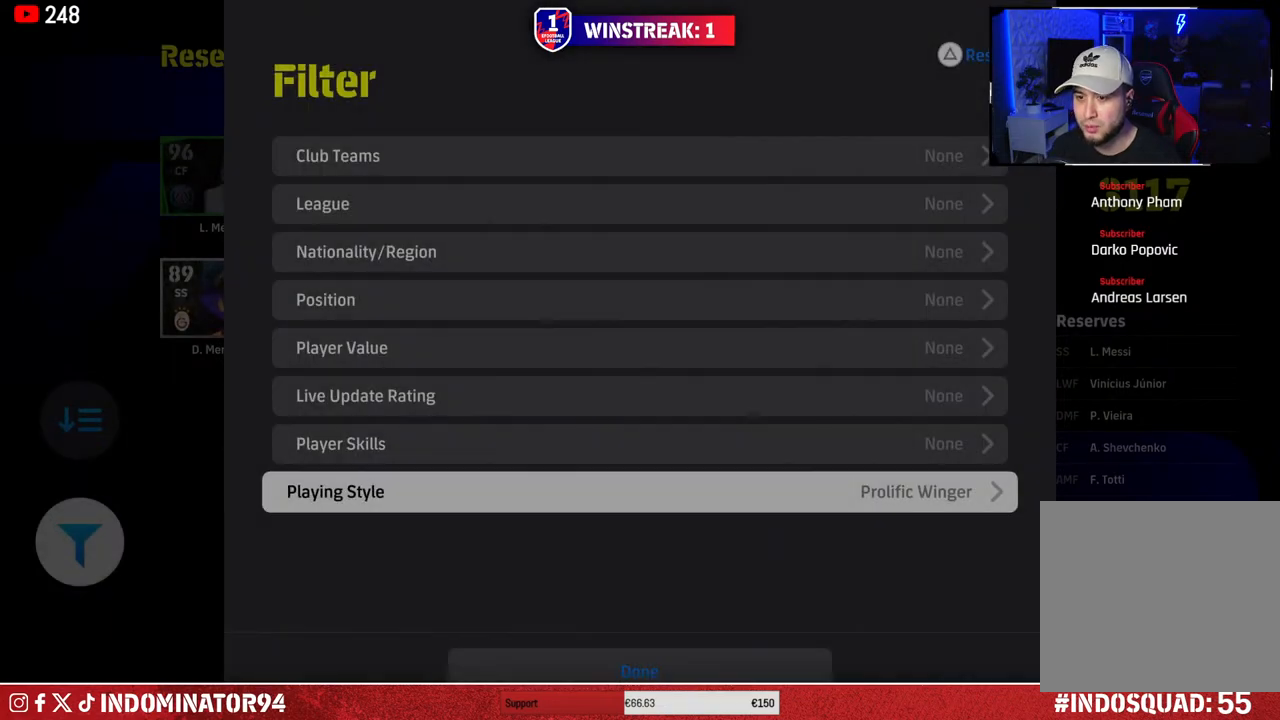
{"buttons": [], "left_stick": "center", "right_stick": "center", "events": [[100, "DPAD_DOWN", "up"], [283, "CROSS", "down"], [367, "CROSS", "up"]]}
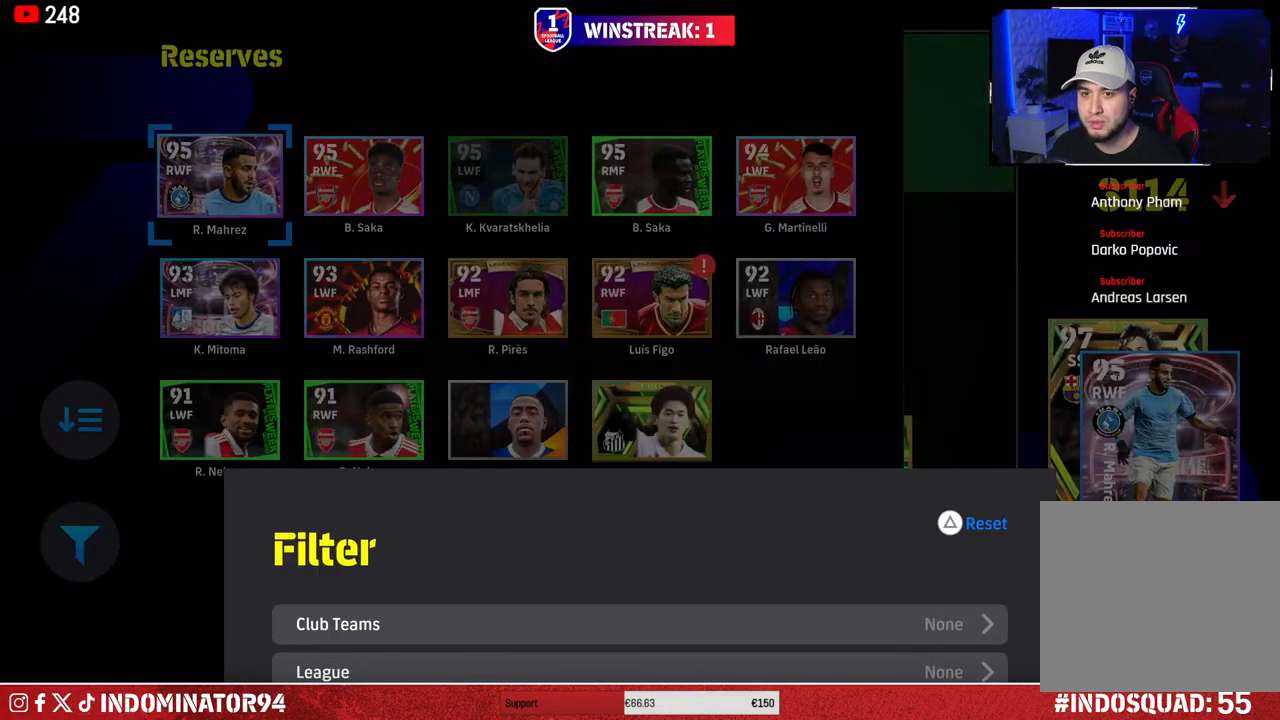
{"buttons": [], "left_stick": "center", "right_stick": "center", "events": []}
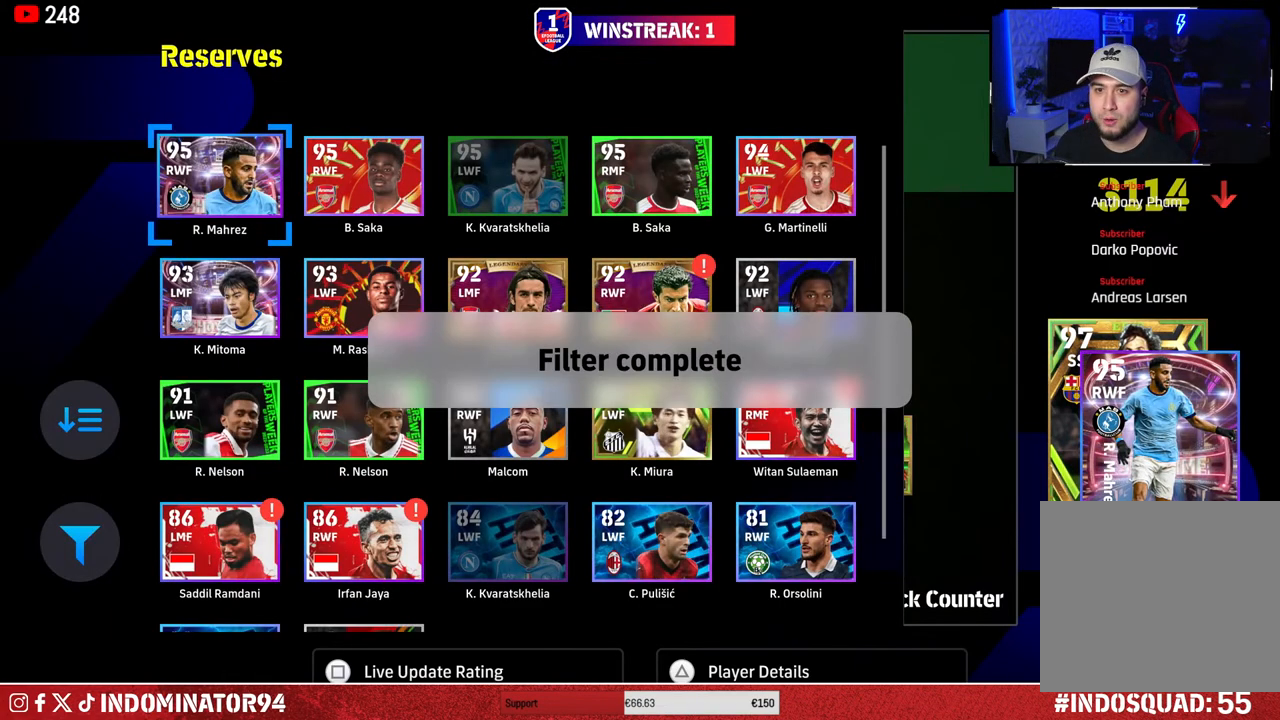
{"buttons": [], "left_stick": "center", "right_stick": "center", "events": []}
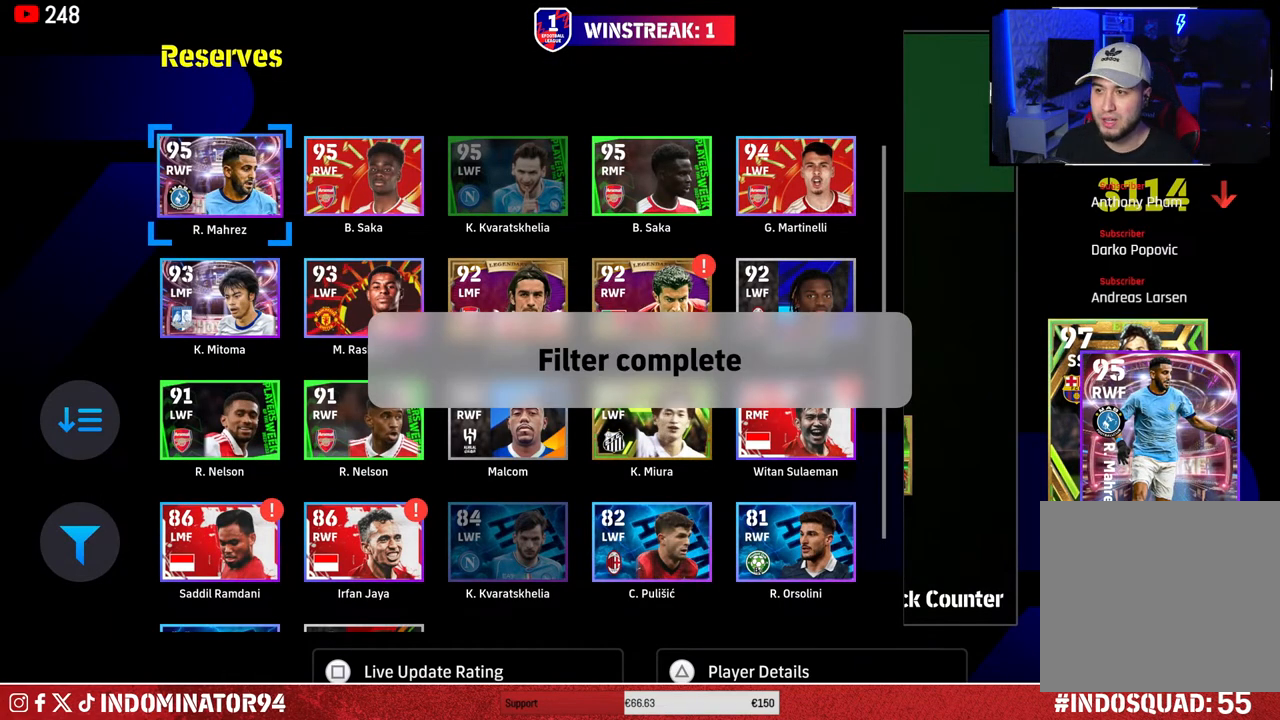
{"buttons": [], "left_stick": "center", "right_stick": "center", "events": []}
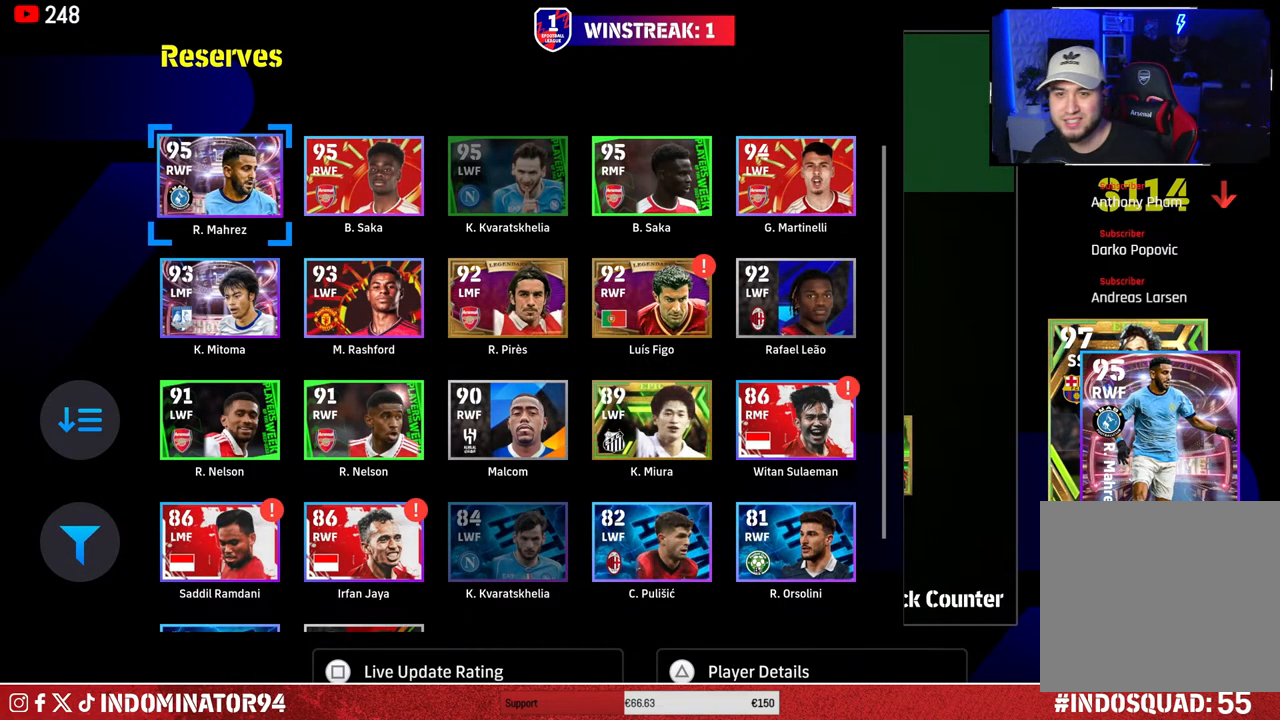
{"buttons": [], "left_stick": "center", "right_stick": "center", "events": []}
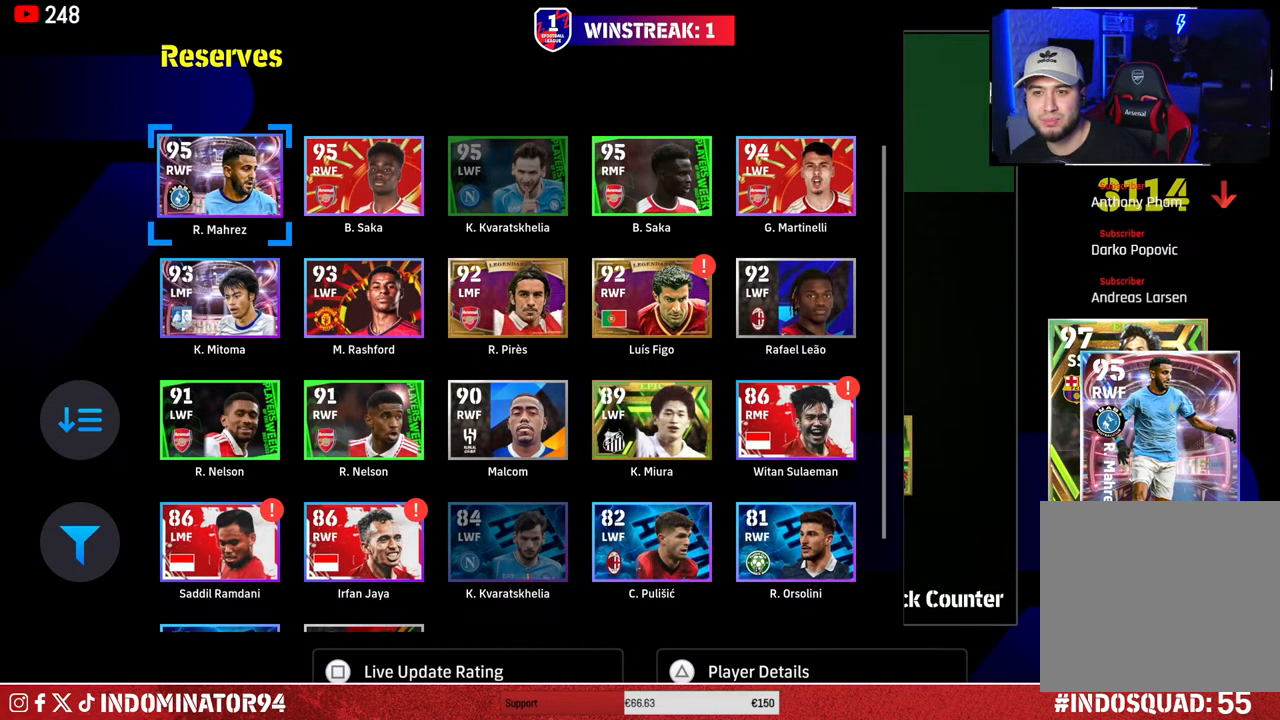
{"buttons": [], "left_stick": "center", "right_stick": "center", "events": []}
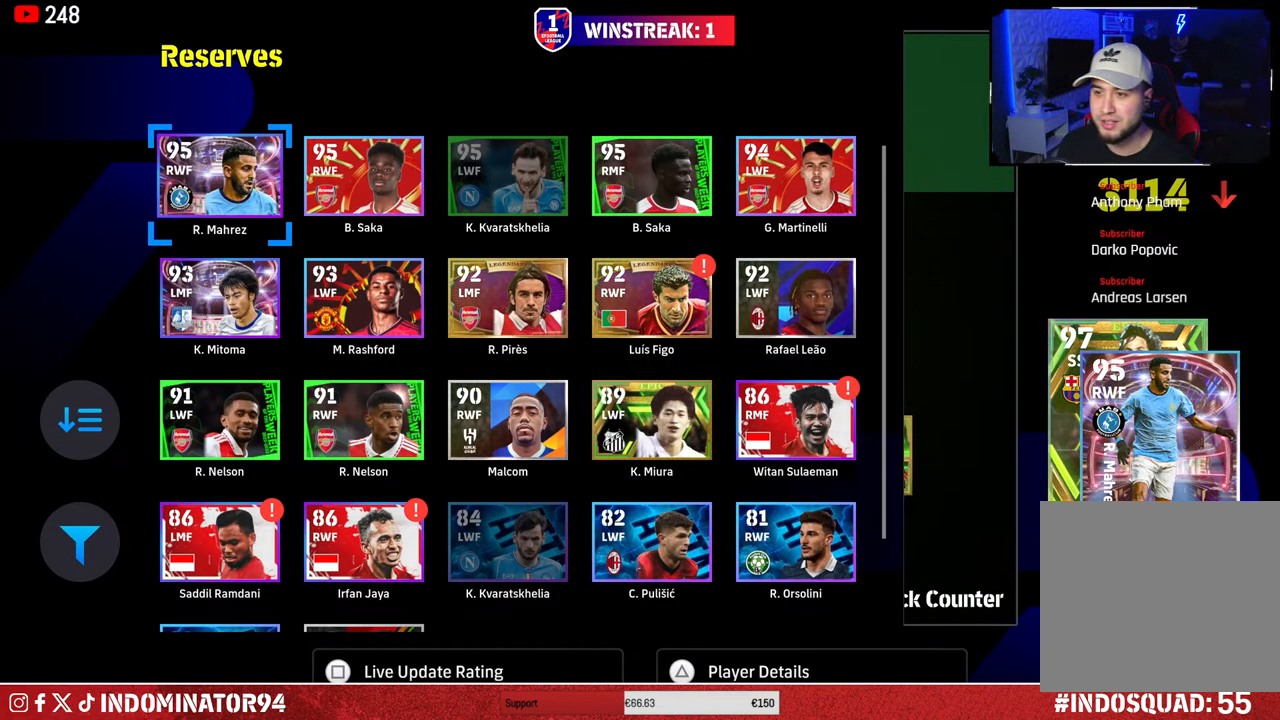
{"buttons": [], "left_stick": "center", "right_stick": "center", "events": []}
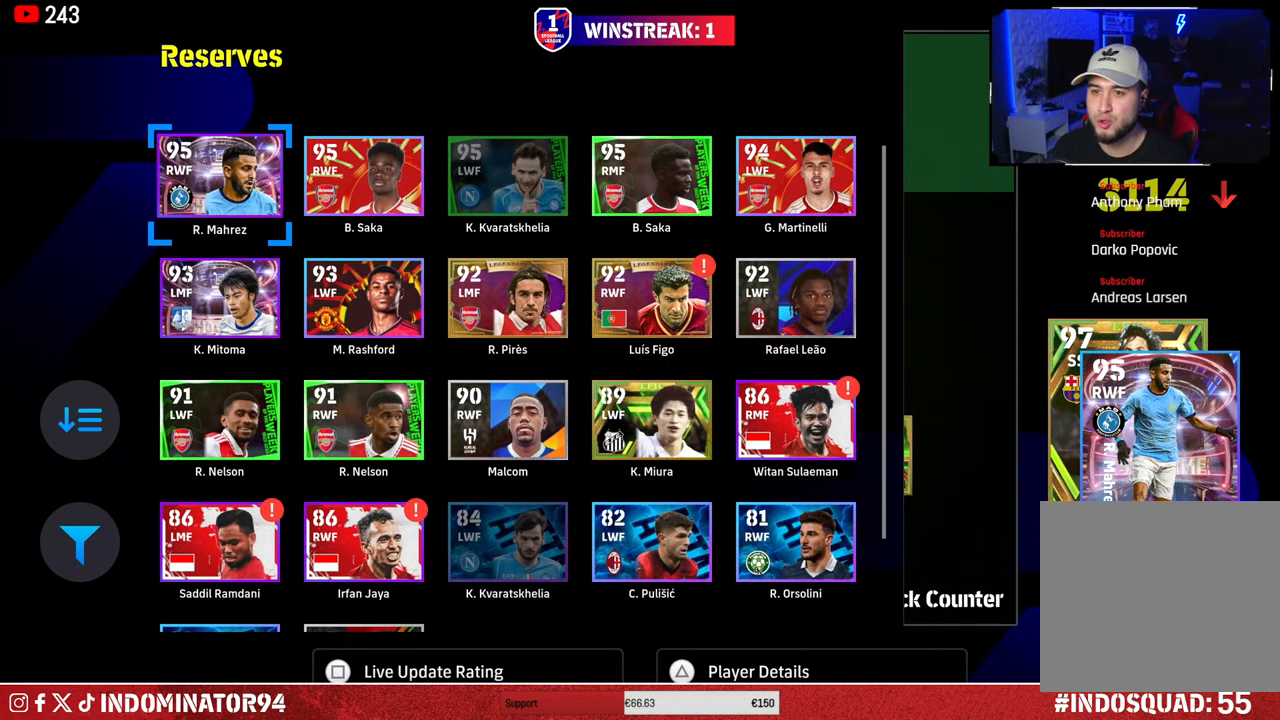
{"buttons": [], "left_stick": "center", "right_stick": "center", "events": []}
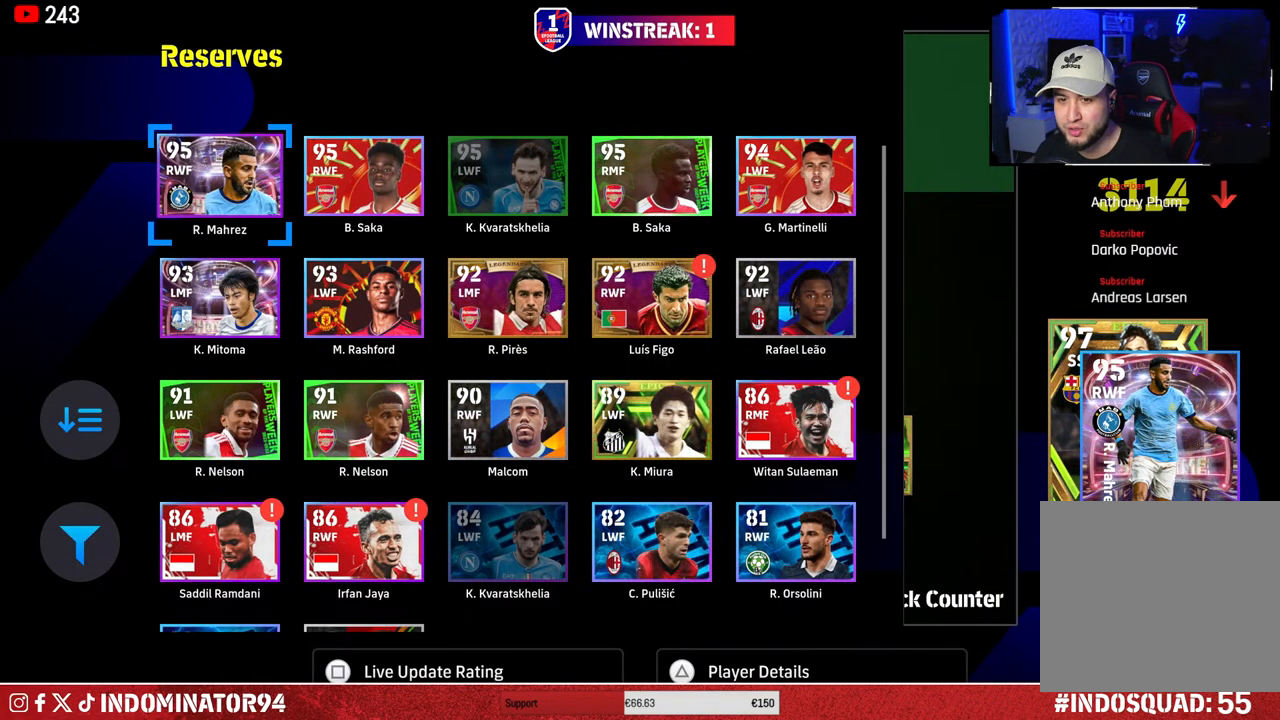
{"buttons": ["DPAD_DOWN"], "left_stick": "center", "right_stick": "center", "events": [[417, "DPAD_DOWN", "down"]]}
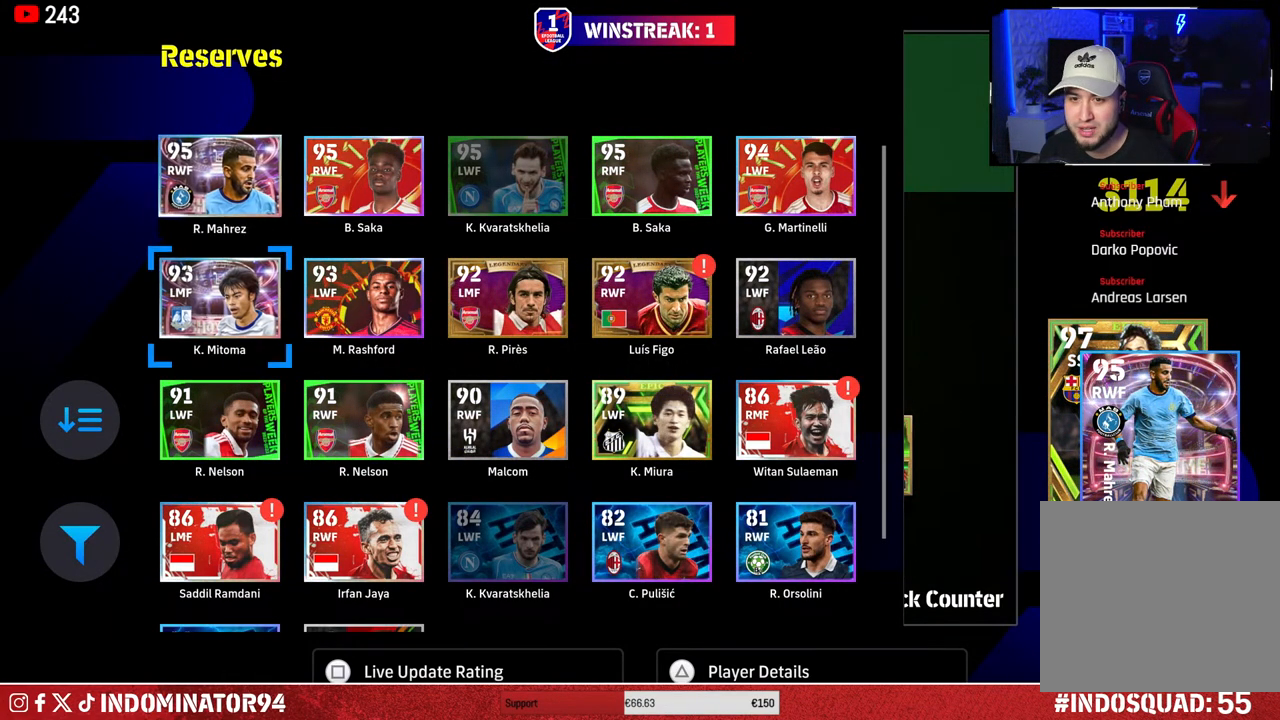
{"buttons": [], "left_stick": "center", "right_stick": "center", "events": [[50, "DPAD_DOWN", "up"]]}